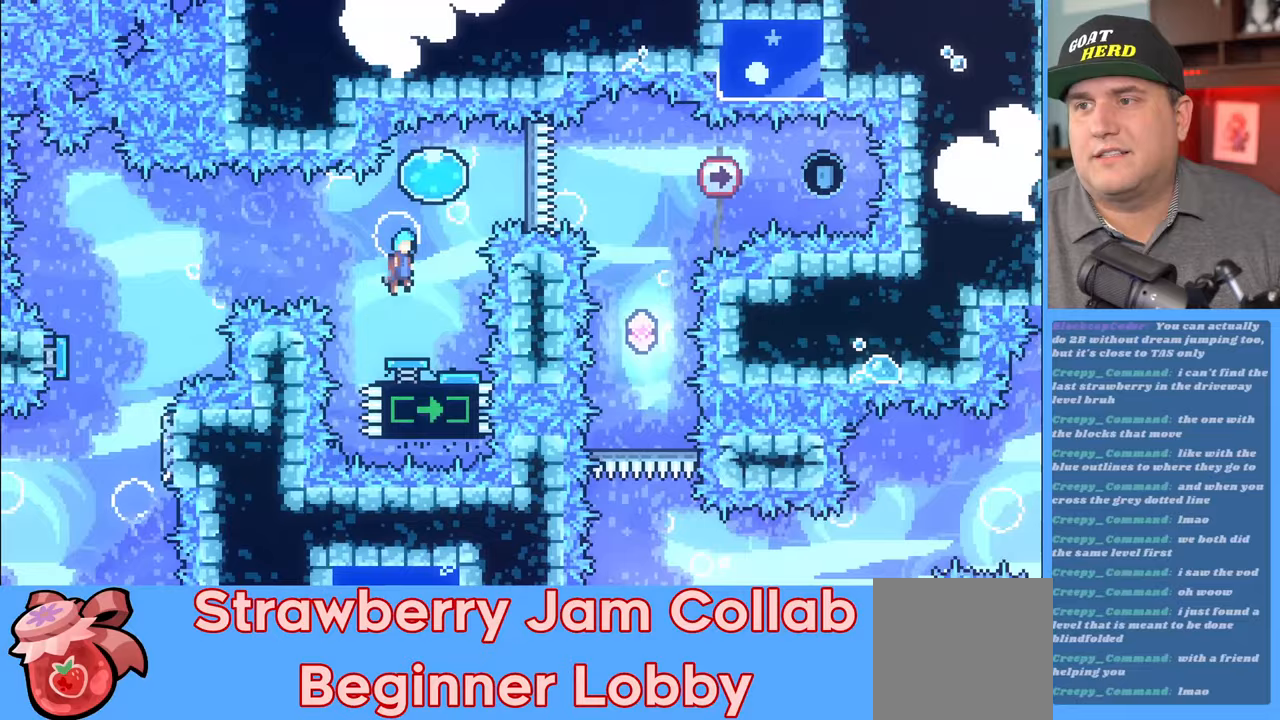
Gameplay with a controller (Xbox layout); each line is a JSON object with the inputs held at the frame after it. "events" lists button and stick changes between this image and that frame as [ms after this image, input, new state], when the widget could be followed in between.
{"buttons": ["R2"], "left_stick": "right", "right_stick": "center", "events": [[200, "left_stick", "right"], [350, "X", "down"], [500, "X", "up"]]}
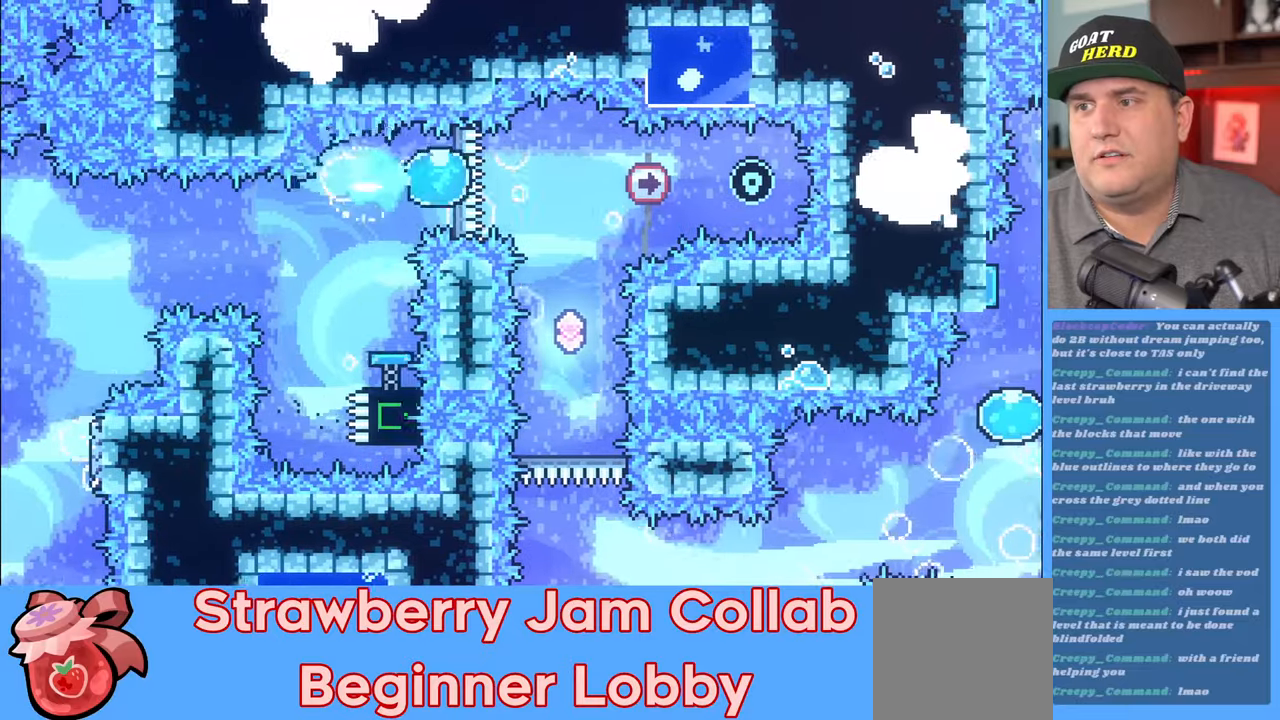
{"buttons": ["R2"], "left_stick": "center", "right_stick": "center", "events": [[100, "left_stick", "center"]]}
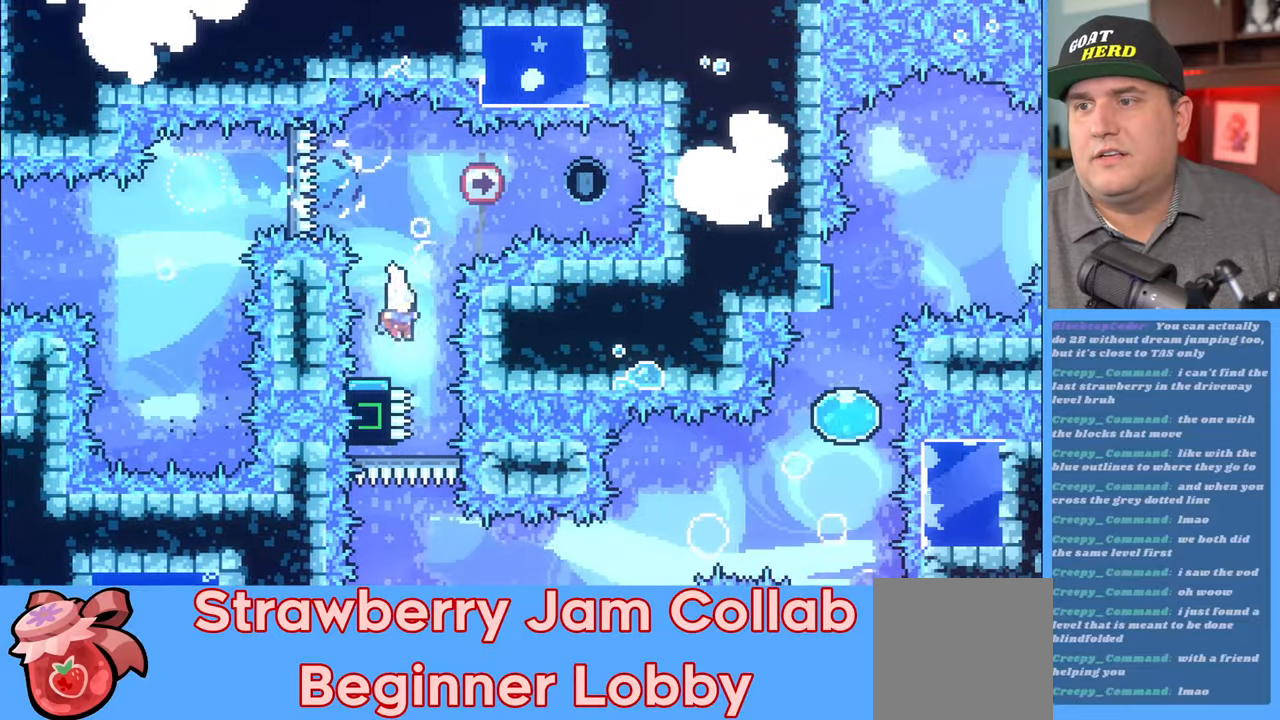
{"buttons": ["R2"], "left_stick": "right", "right_stick": "center", "events": [[200, "left_stick", "right"]]}
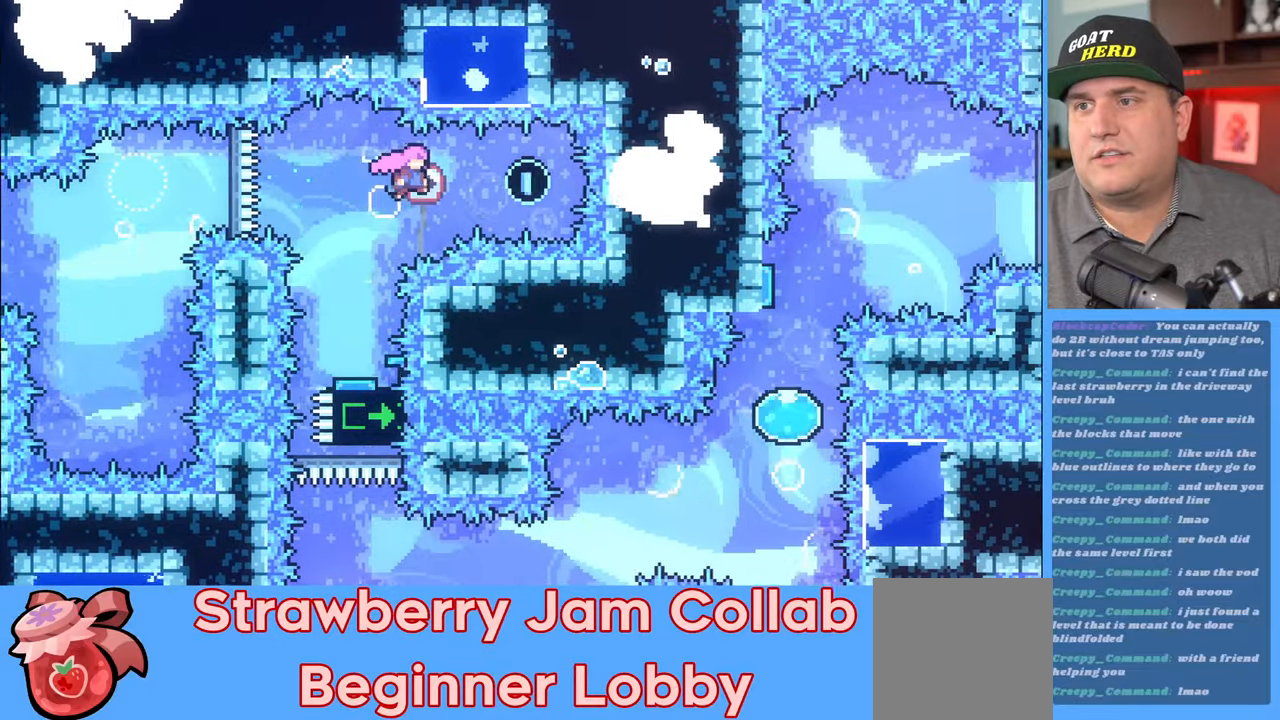
{"buttons": ["R2"], "left_stick": "up-left", "right_stick": "center", "events": [[217, "X", "down"], [283, "left_stick", "up-left"], [333, "X", "up"]]}
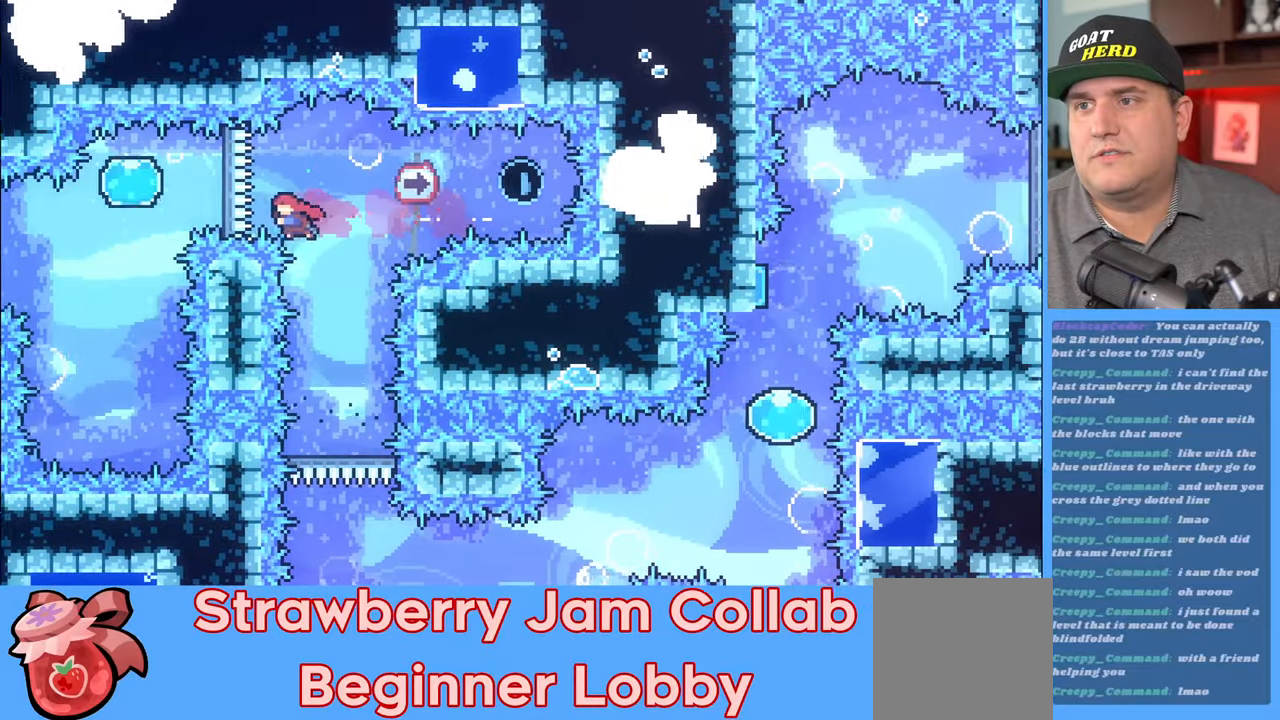
{"buttons": ["R2"], "left_stick": "center", "right_stick": "center", "events": [[67, "R2", "up"], [117, "left_stick", "center"], [467, "R2", "down"]]}
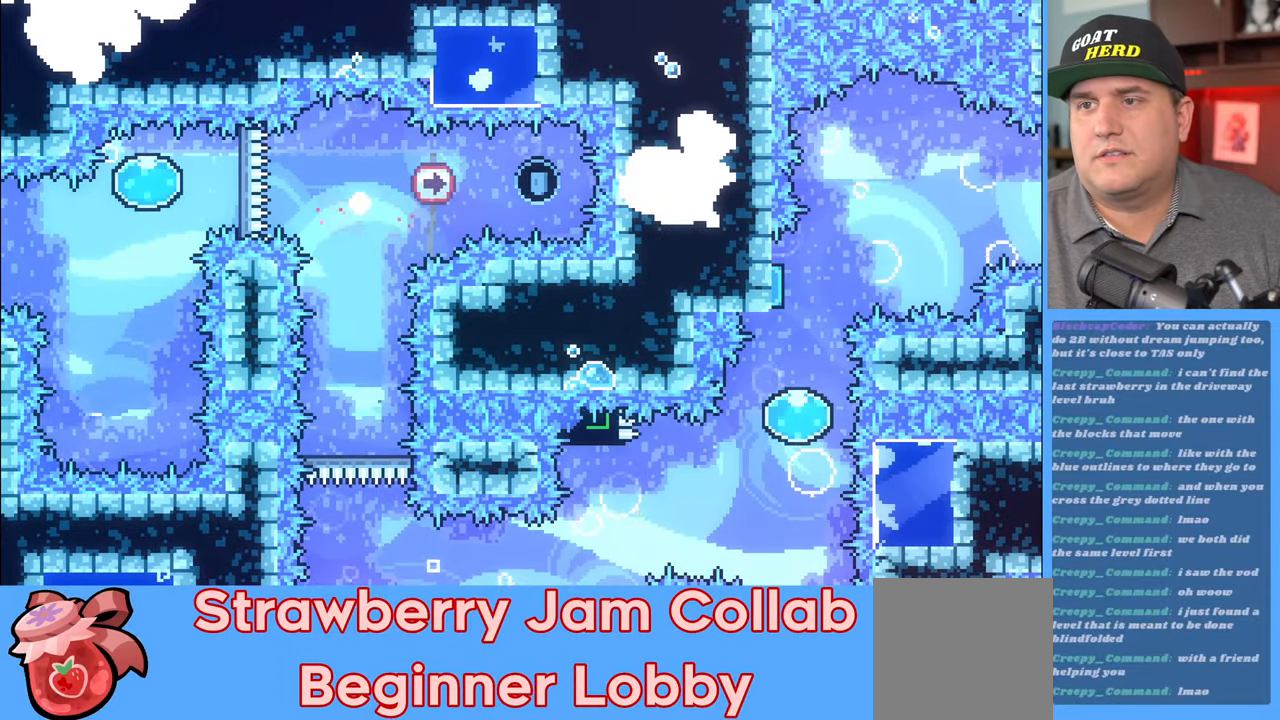
{"buttons": ["R2"], "left_stick": "center", "right_stick": "center", "events": []}
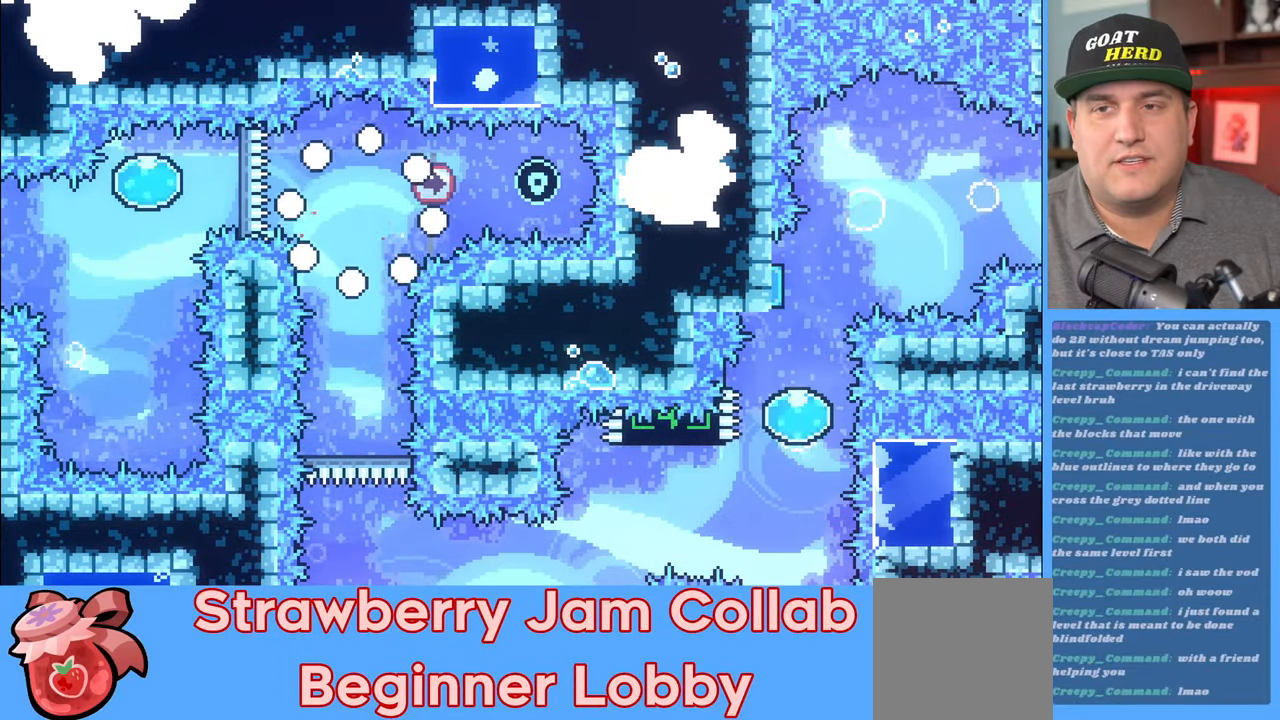
{"buttons": ["R2"], "left_stick": "center", "right_stick": "center", "events": []}
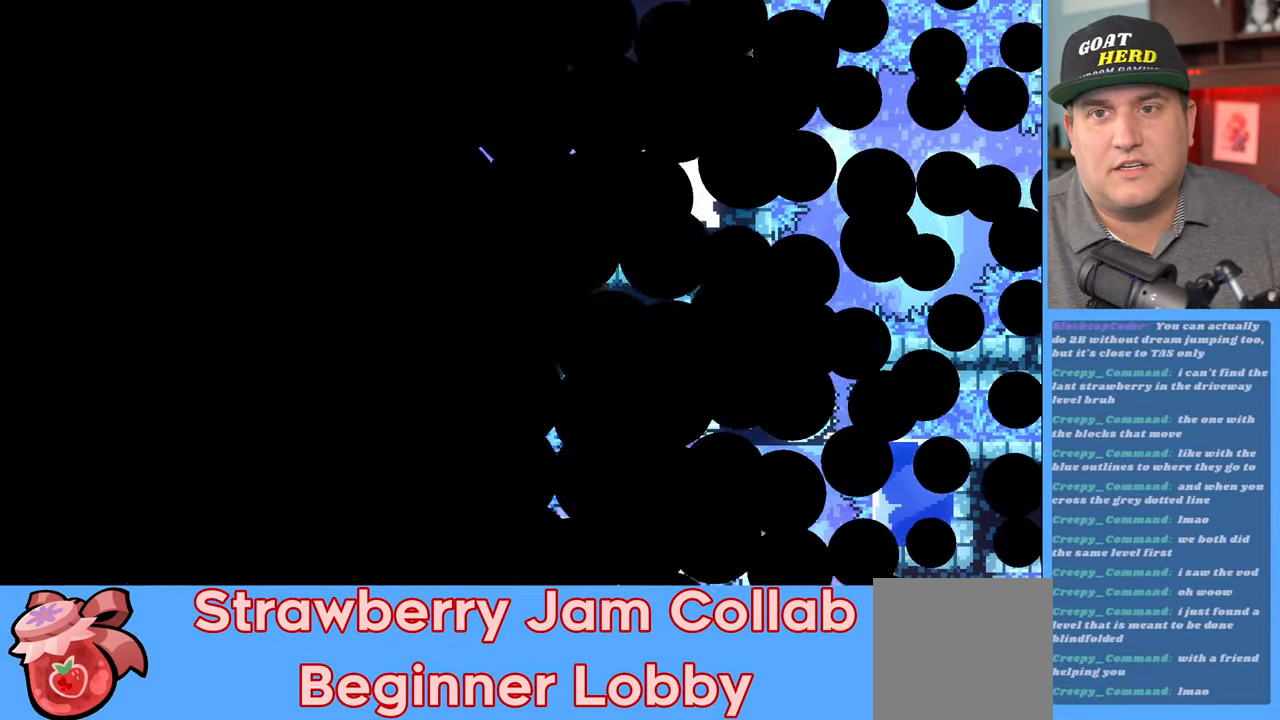
{"buttons": ["R2"], "left_stick": "center", "right_stick": "center", "events": []}
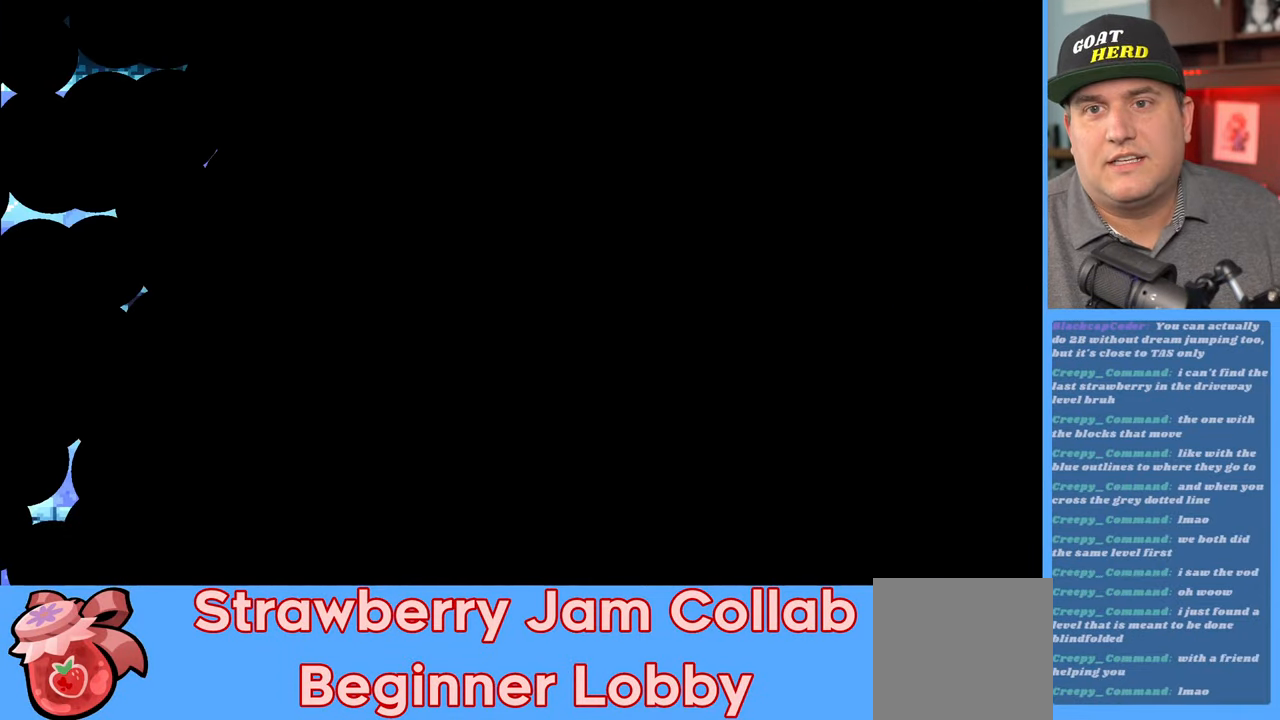
{"buttons": ["R2"], "left_stick": "center", "right_stick": "center", "events": []}
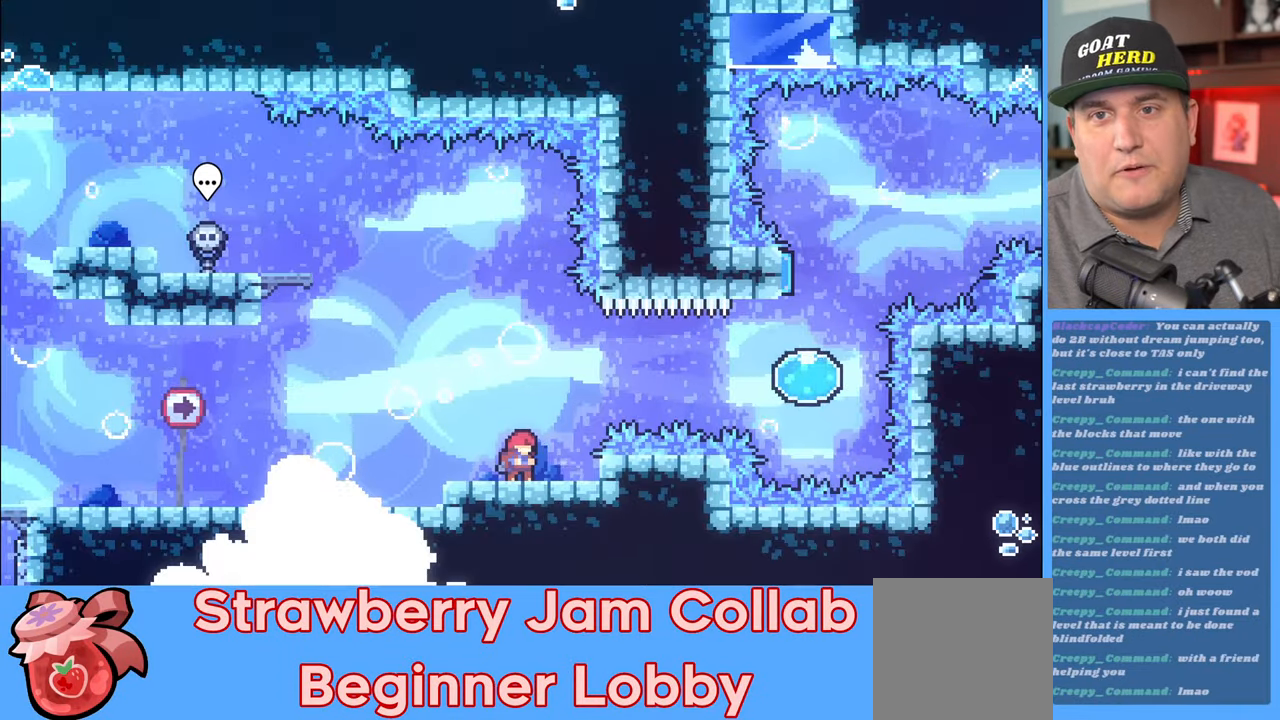
{"buttons": ["R2"], "left_stick": "center", "right_stick": "center", "events": []}
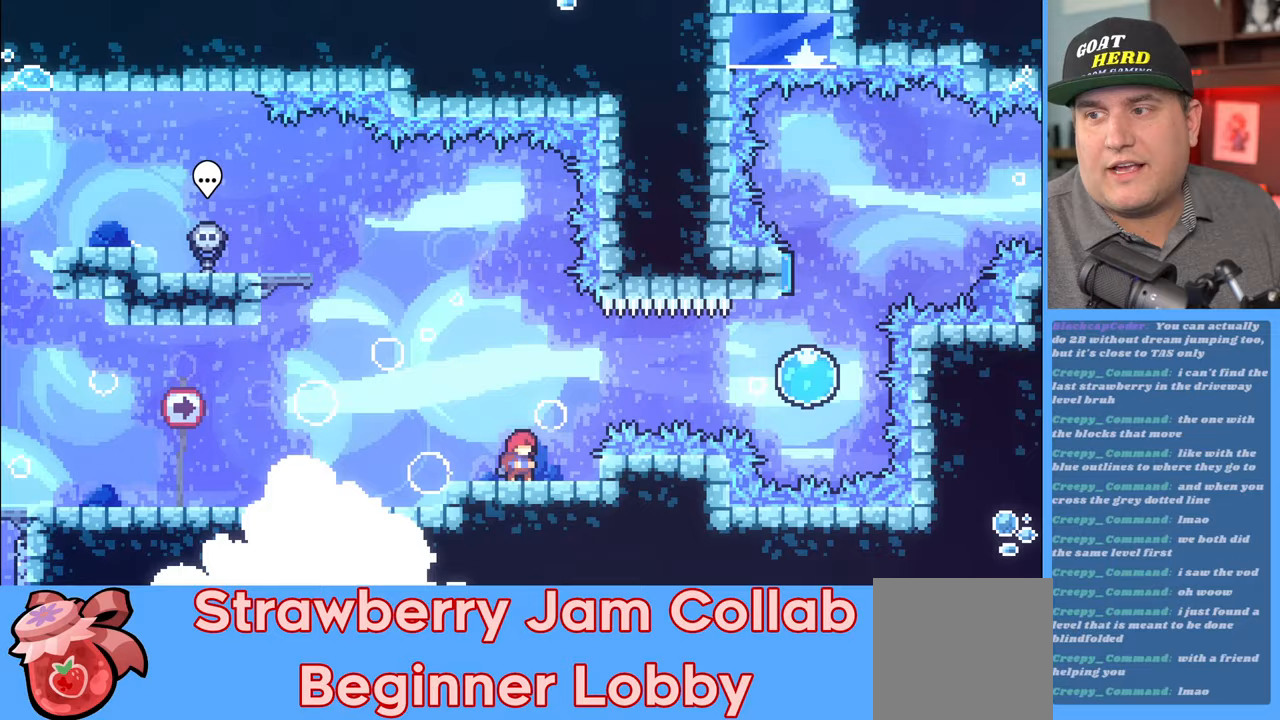
{"buttons": ["R2"], "left_stick": "right", "right_stick": "center", "events": [[50, "A", "down"], [50, "left_stick", "right"], [200, "A", "up"], [300, "X", "down"], [433, "X", "up"]]}
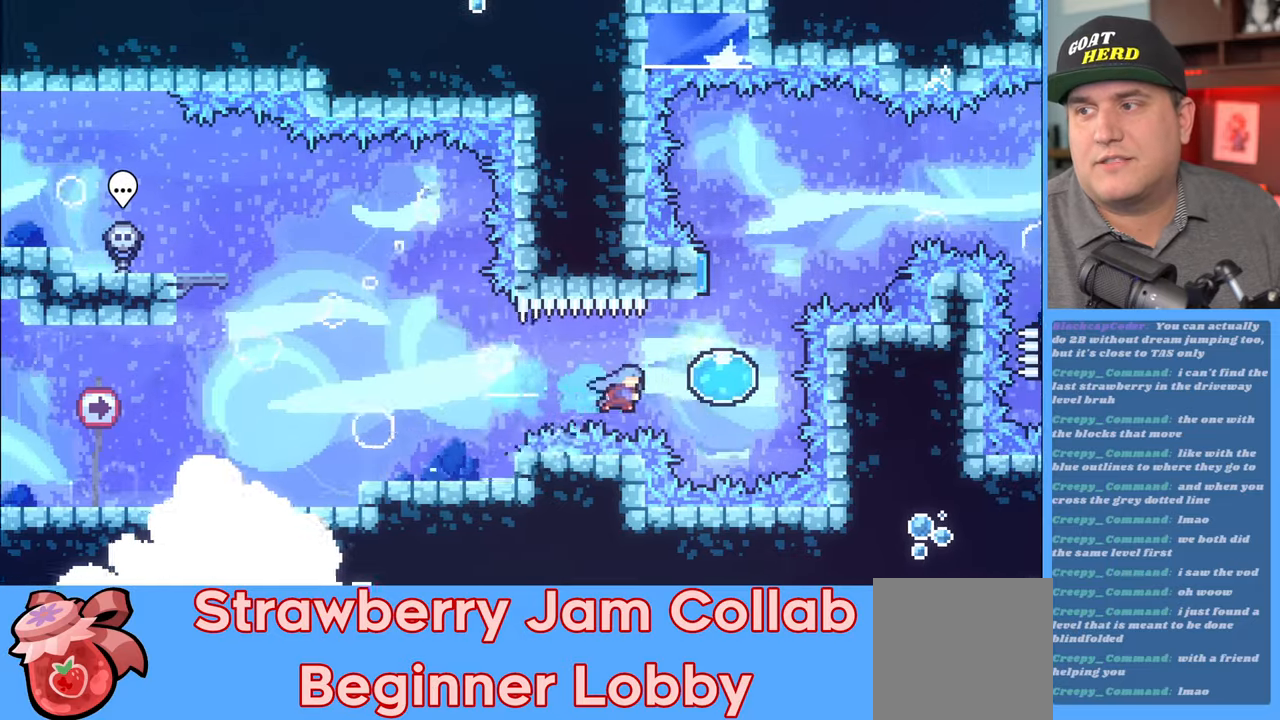
{"buttons": ["R2"], "left_stick": "up", "right_stick": "center", "events": [[100, "left_stick", "up"]]}
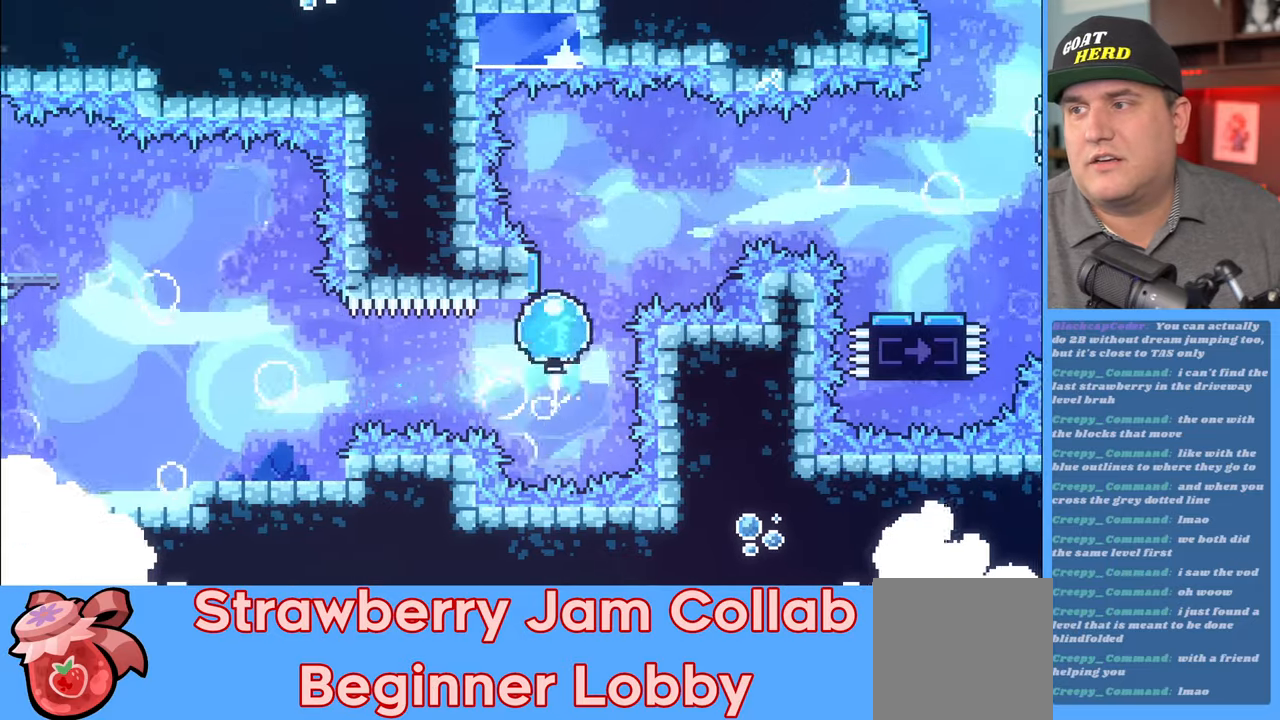
{"buttons": ["R2"], "left_stick": "right", "right_stick": "center", "events": [[133, "left_stick", "up-right"], [233, "left_stick", "right"]]}
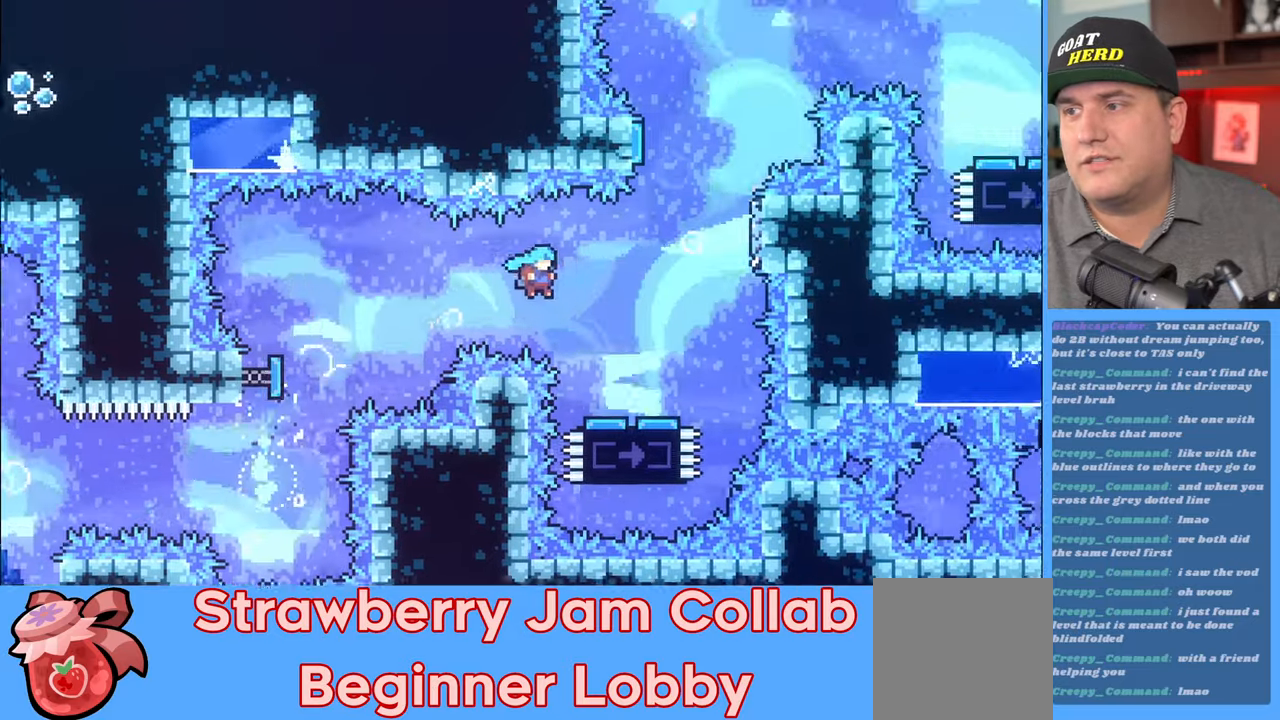
{"buttons": ["R2"], "left_stick": "right", "right_stick": "center", "events": [[267, "left_stick", "center"], [317, "left_stick", "right"]]}
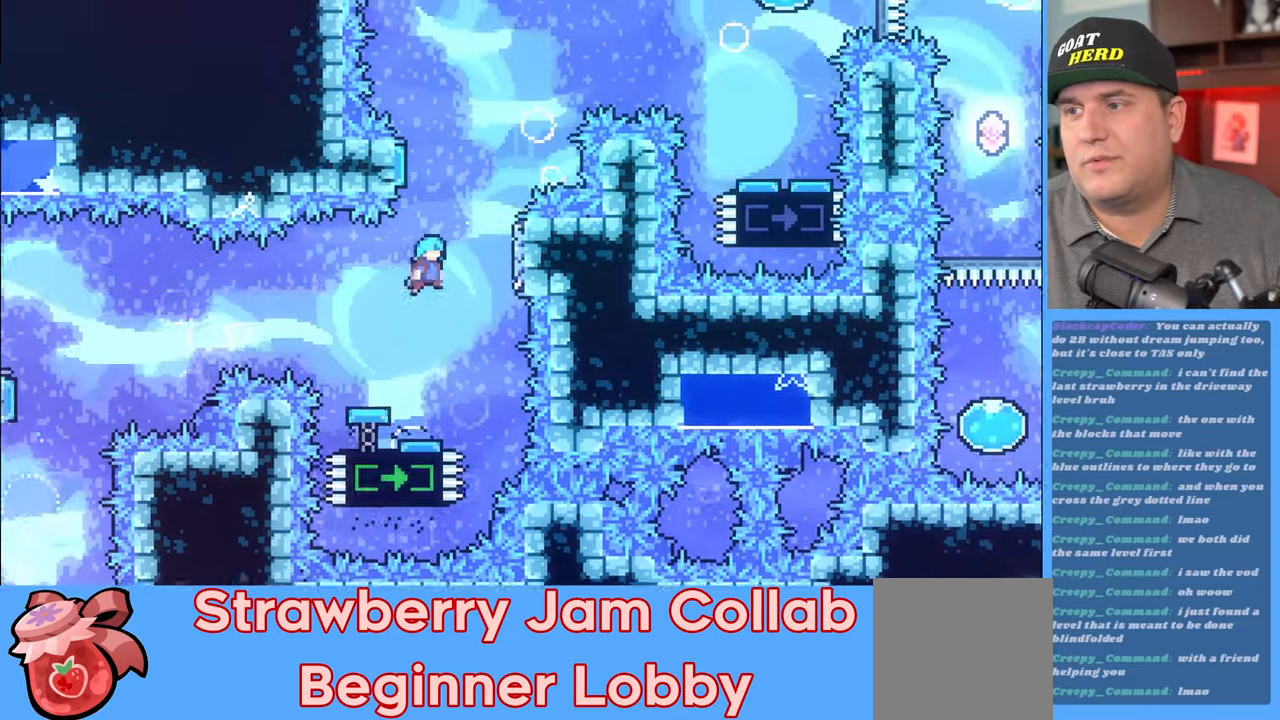
{"buttons": ["A", "R2"], "left_stick": "up-left", "right_stick": "center", "events": [[400, "A", "down"], [400, "left_stick", "up-left"]]}
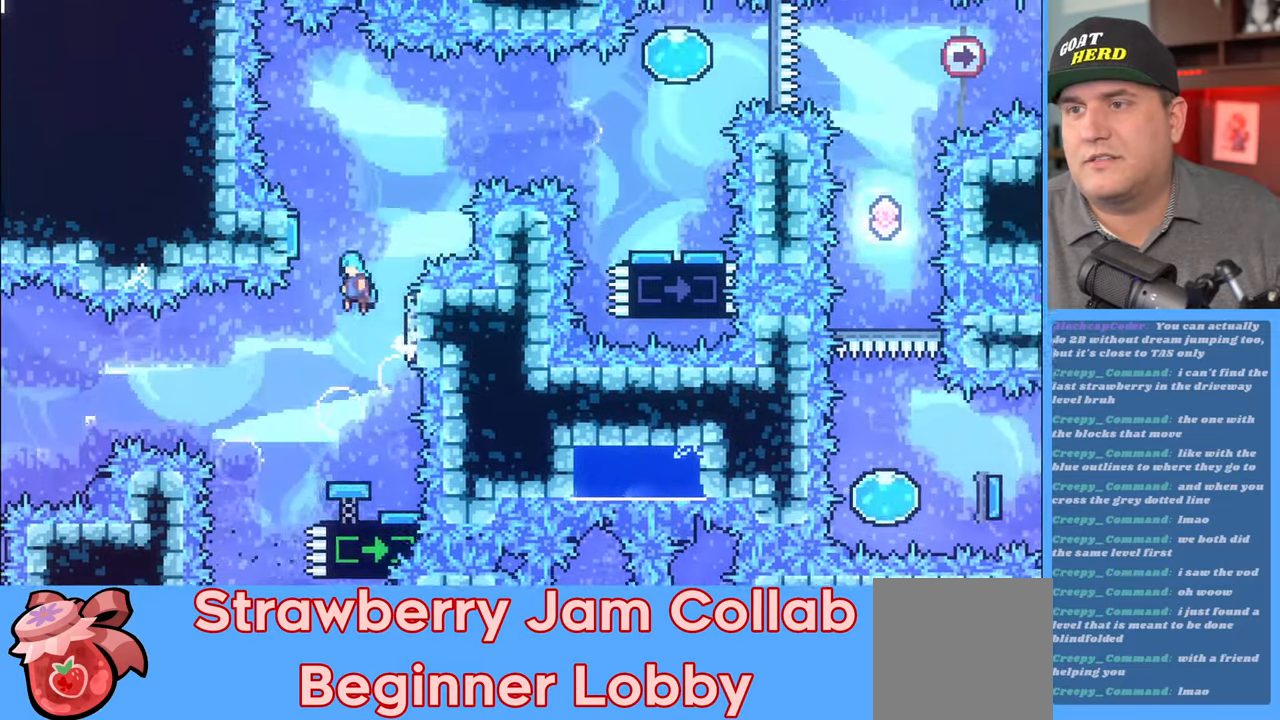
{"buttons": ["R2"], "left_stick": "up-right", "right_stick": "center", "events": [[233, "A", "up"], [250, "left_stick", "up-right"]]}
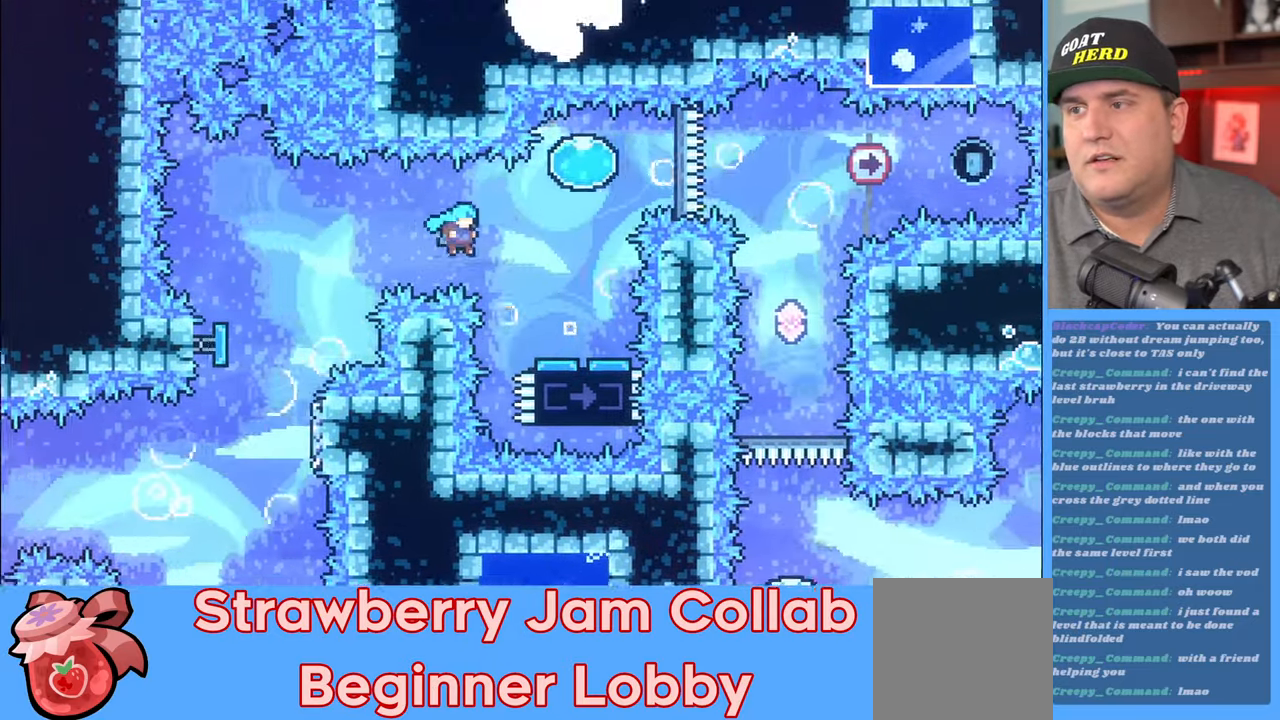
{"buttons": ["R2"], "left_stick": "right", "right_stick": "center", "events": [[317, "left_stick", "right"]]}
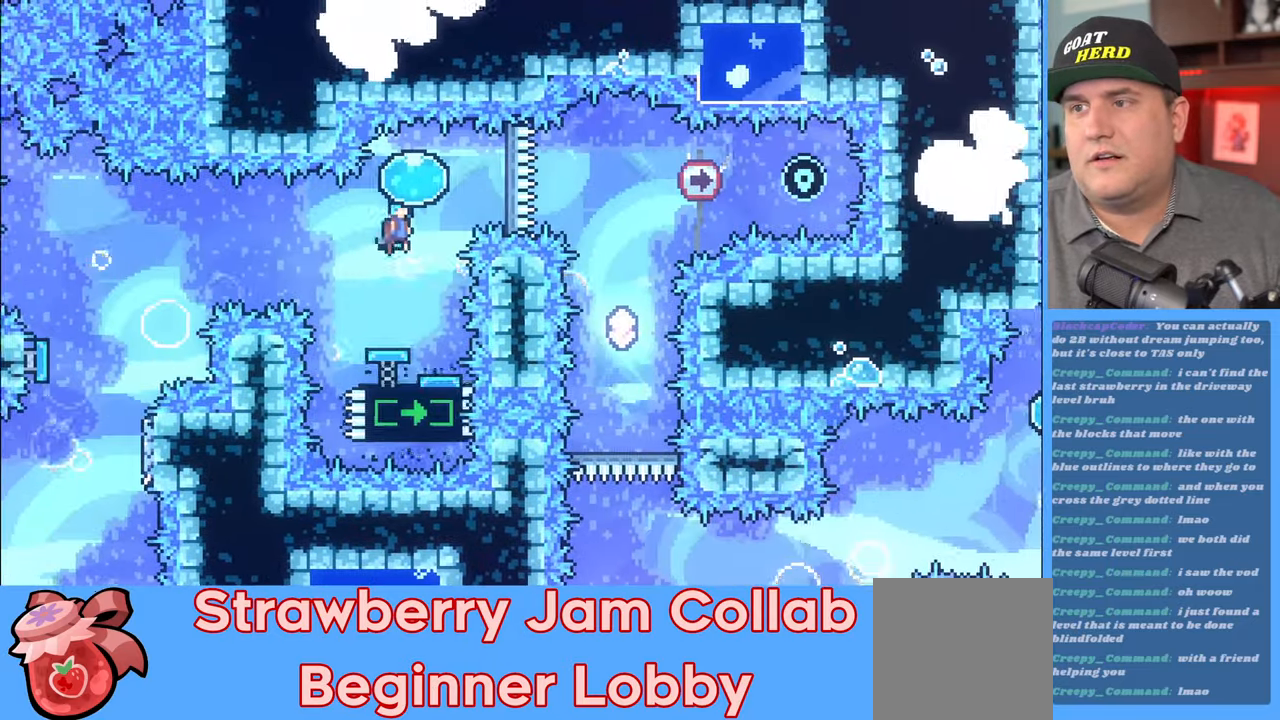
{"buttons": ["R2"], "left_stick": "center", "right_stick": "center", "events": [[233, "X", "down"], [333, "X", "up"], [433, "left_stick", "center"]]}
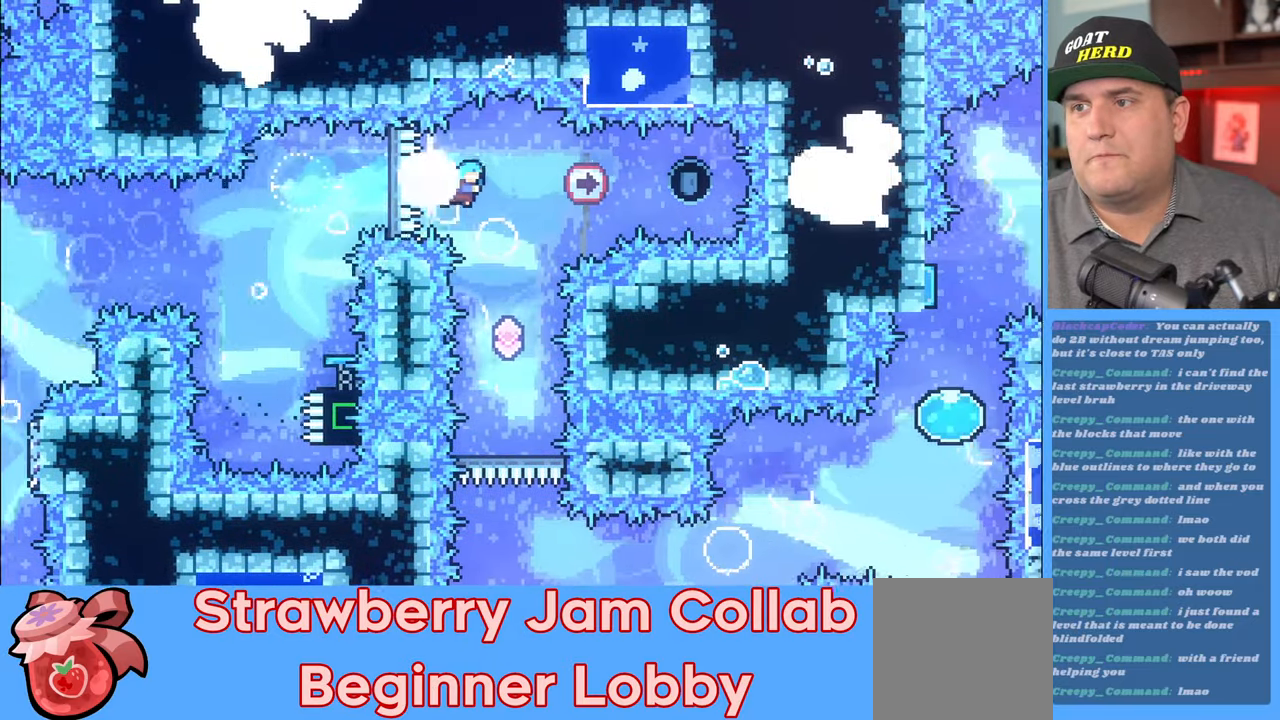
{"buttons": ["R2"], "left_stick": "center", "right_stick": "center", "events": []}
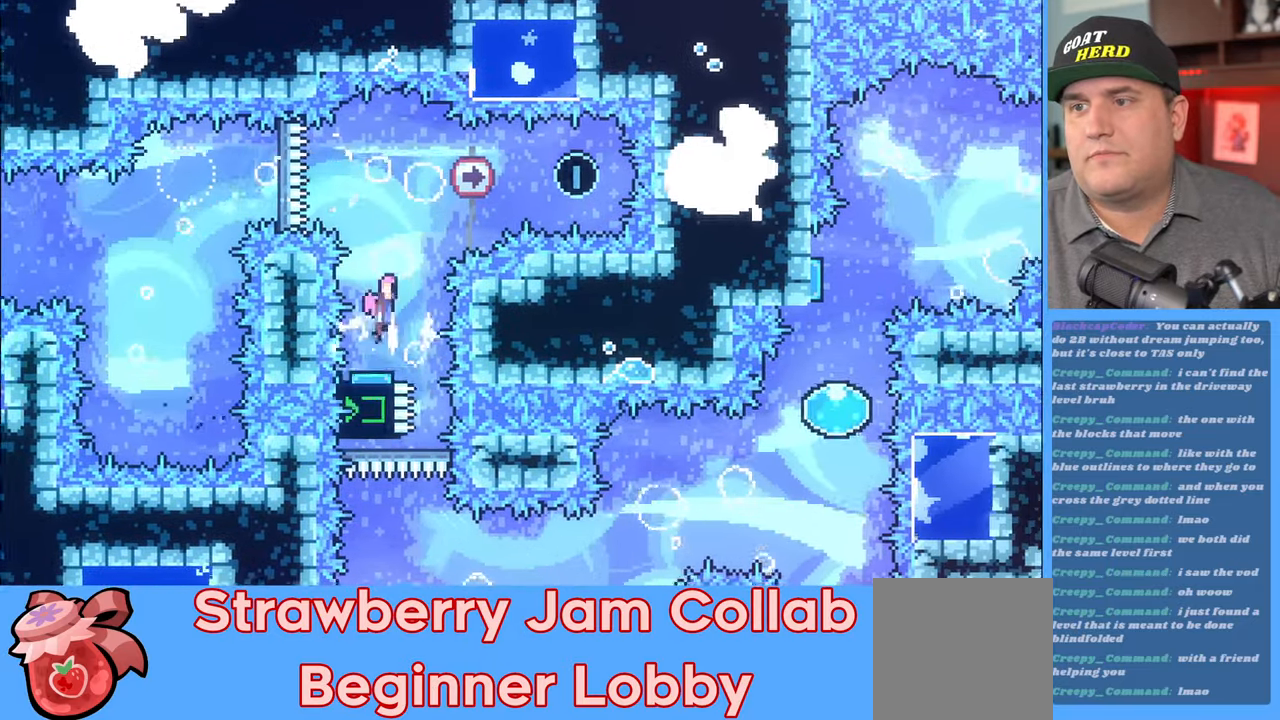
{"buttons": ["R2"], "left_stick": "center", "right_stick": "center", "events": [[217, "left_stick", "right"], [300, "X", "down"], [417, "X", "up"], [467, "left_stick", "center"]]}
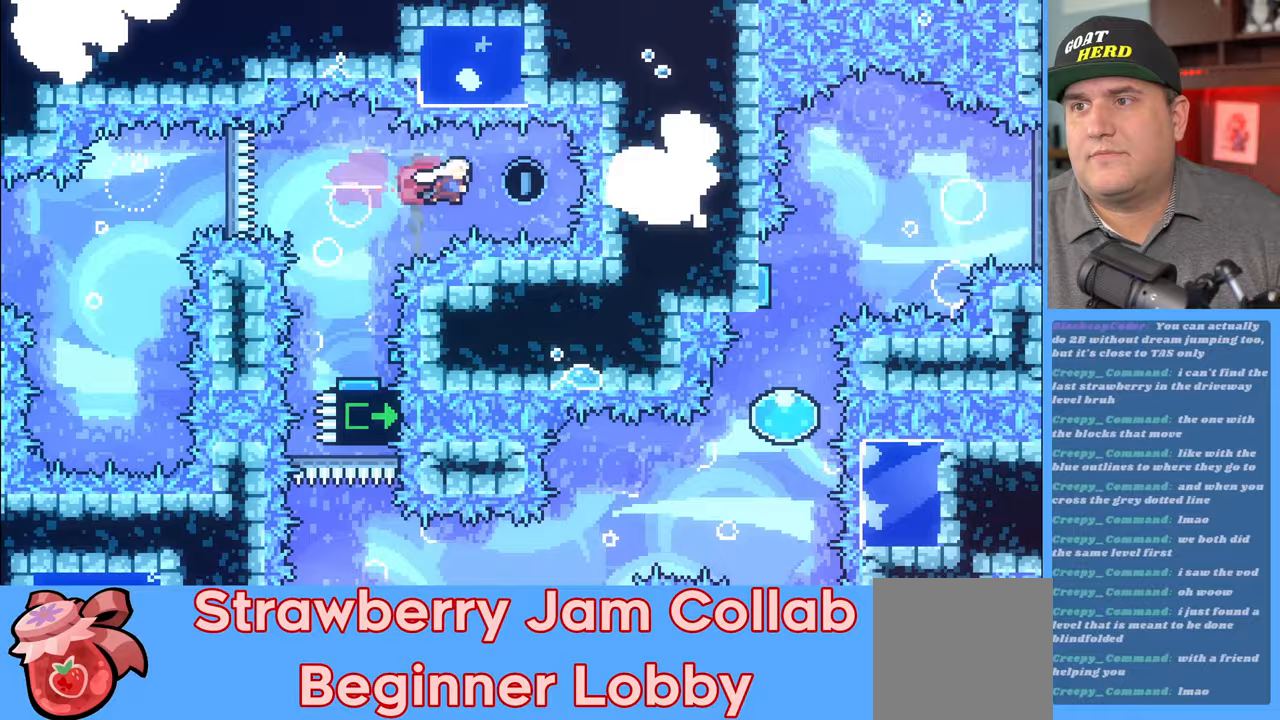
{"buttons": ["R2"], "left_stick": "center", "right_stick": "center", "events": [[150, "left_stick", "left"], [167, "X", "down"], [183, "L3", "down"], [283, "L3", "up"], [283, "X", "up"], [383, "left_stick", "center"]]}
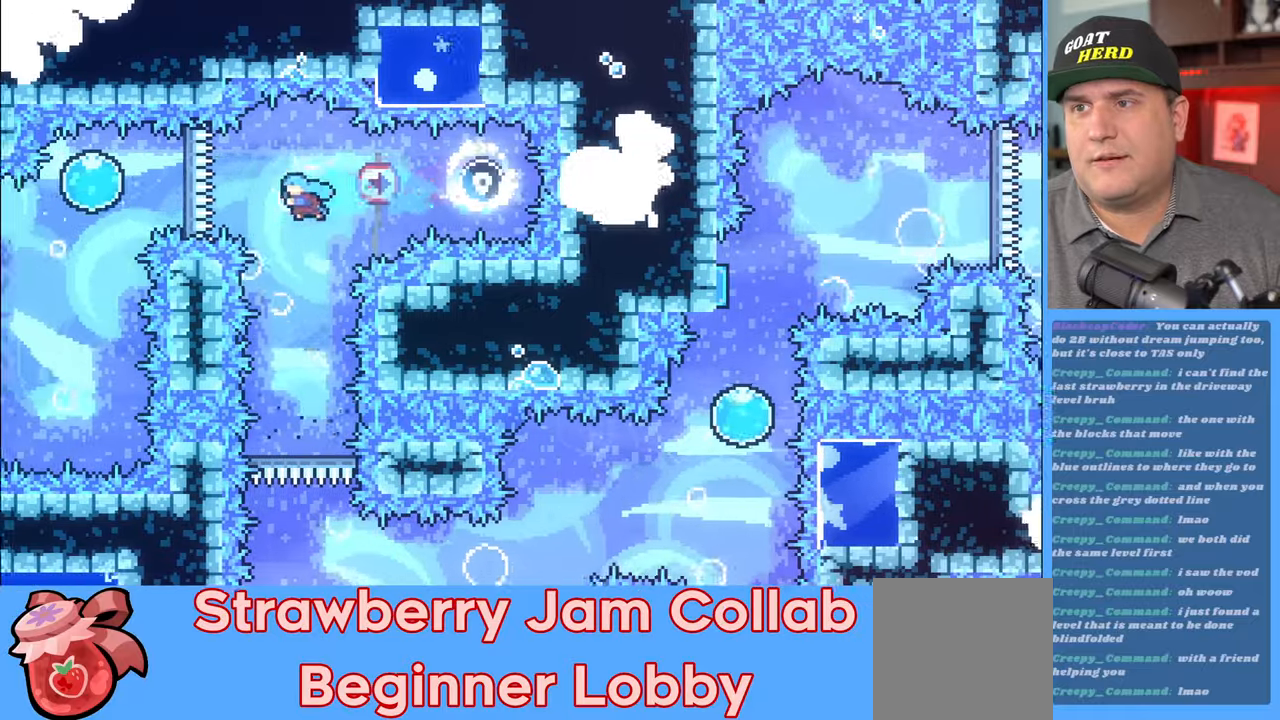
{"buttons": ["R2"], "left_stick": "center", "right_stick": "center", "events": [[117, "left_stick", "right"], [233, "left_stick", "center"]]}
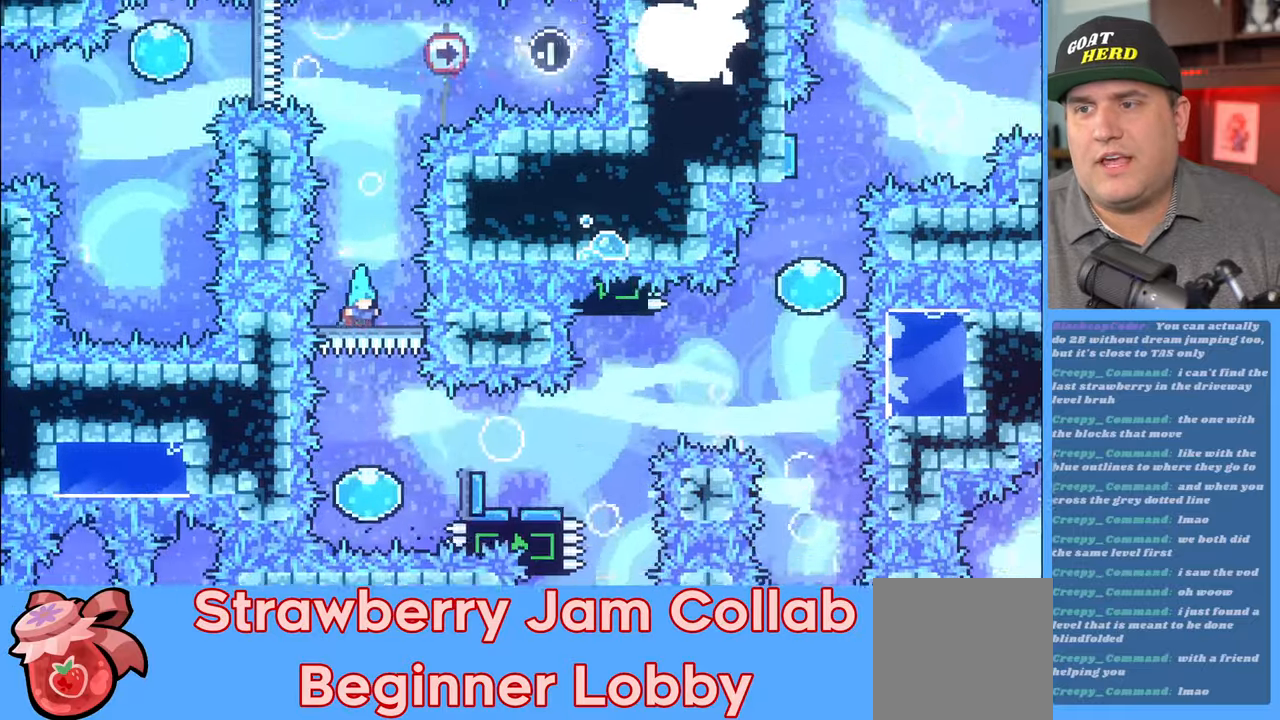
{"buttons": ["R2"], "left_stick": "right", "right_stick": "center", "events": [[300, "left_stick", "right"]]}
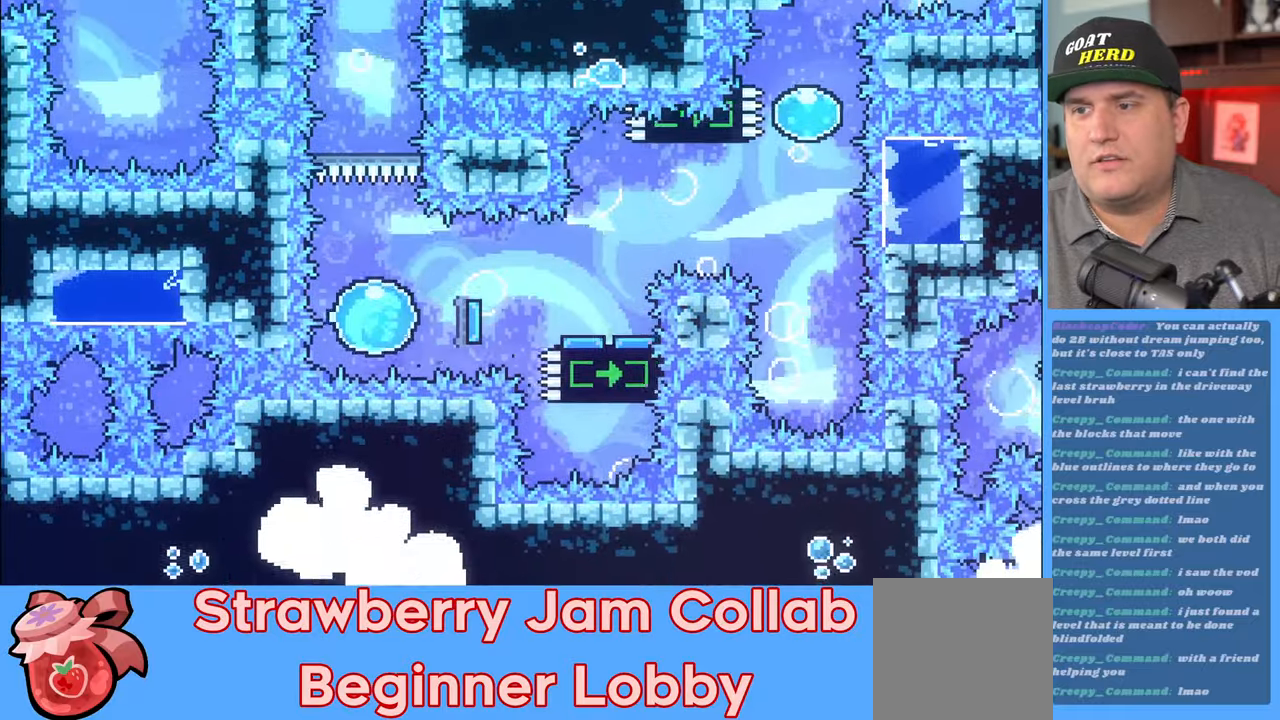
{"buttons": ["R2"], "left_stick": "up-right", "right_stick": "center", "events": [[233, "left_stick", "up-right"]]}
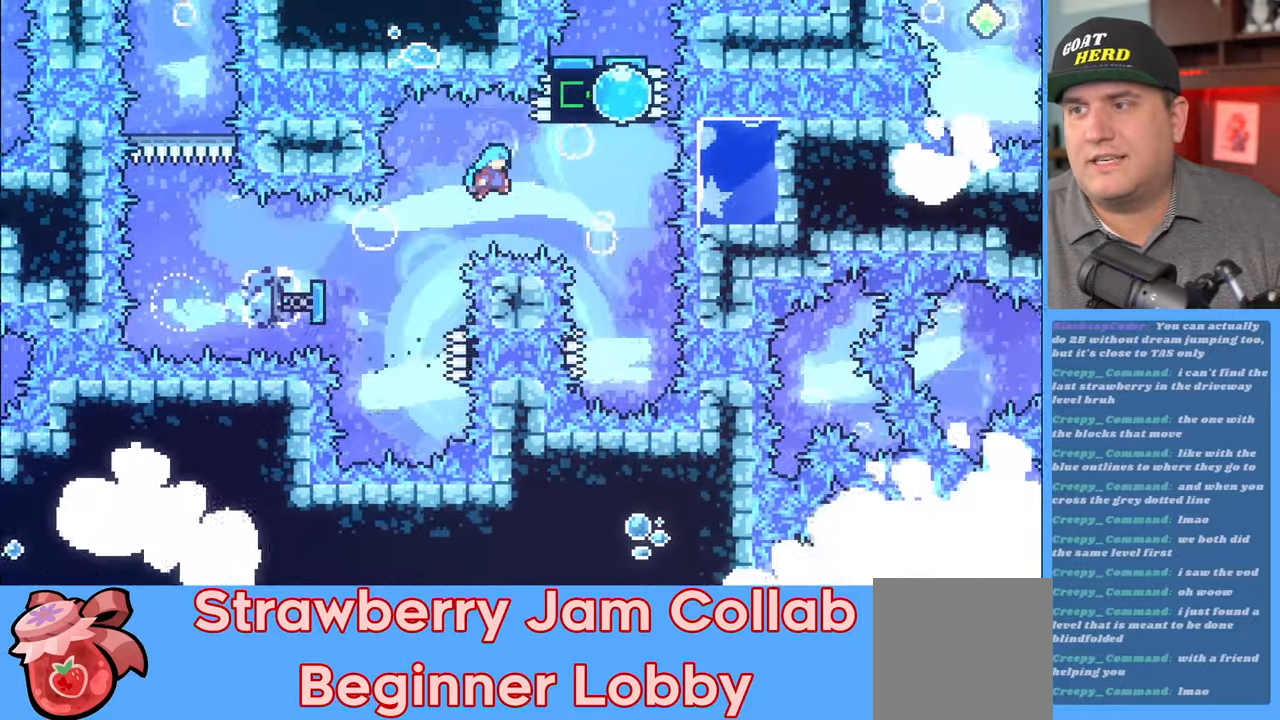
{"buttons": ["R2"], "left_stick": "up", "right_stick": "center", "events": [[283, "left_stick", "center"], [417, "left_stick", "up"]]}
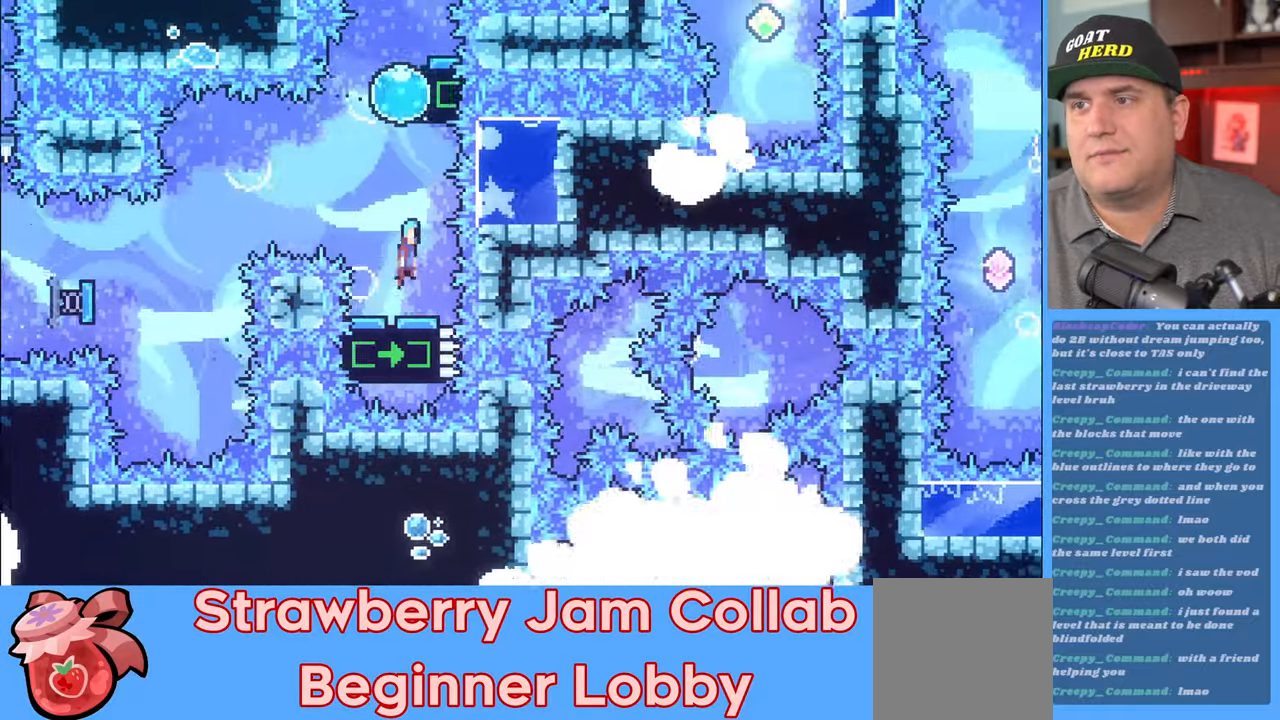
{"buttons": ["R2"], "left_stick": "up", "right_stick": "center", "events": []}
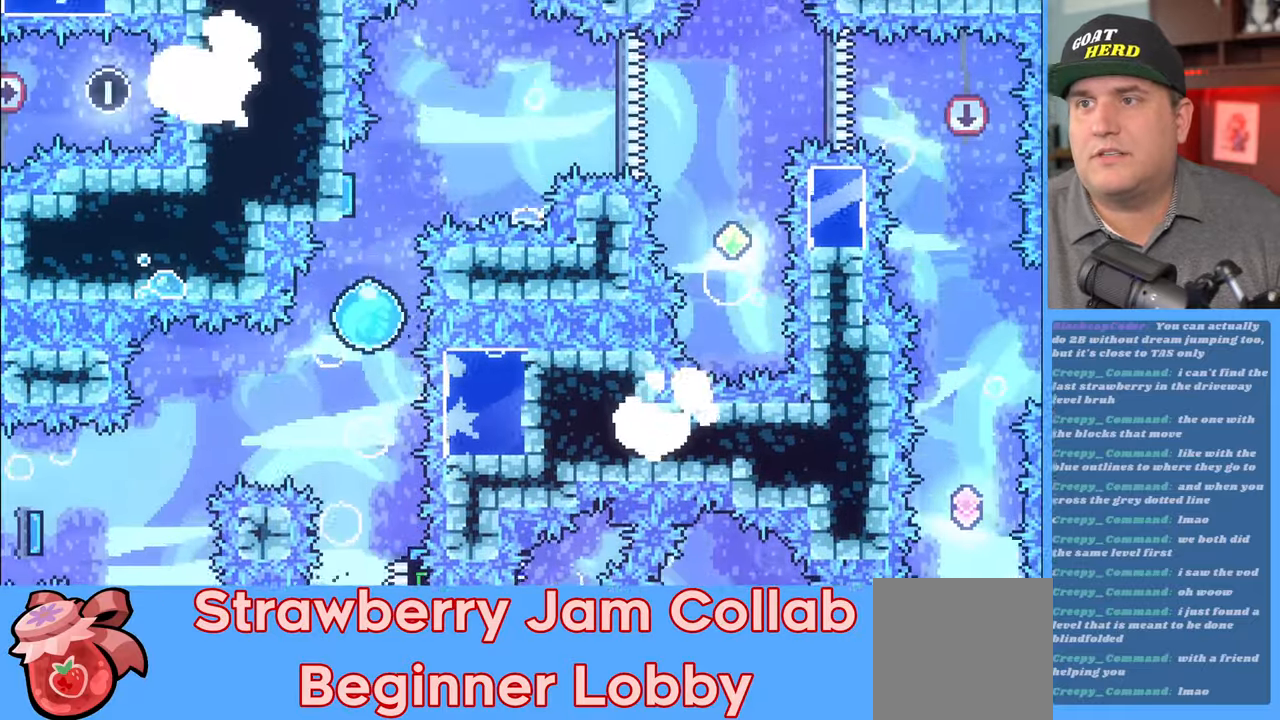
{"buttons": ["R2"], "left_stick": "up-right", "right_stick": "center", "events": [[283, "left_stick", "up-right"]]}
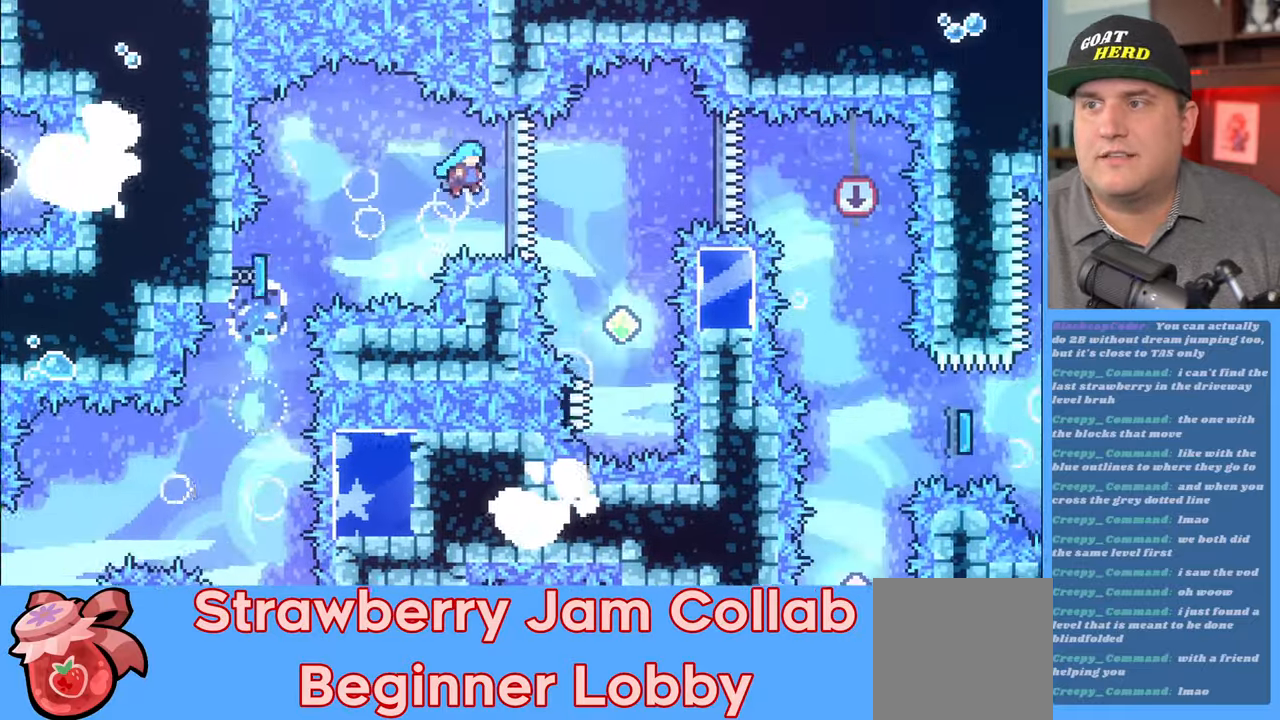
{"buttons": ["R2"], "left_stick": "center", "right_stick": "center", "events": [[383, "left_stick", "center"]]}
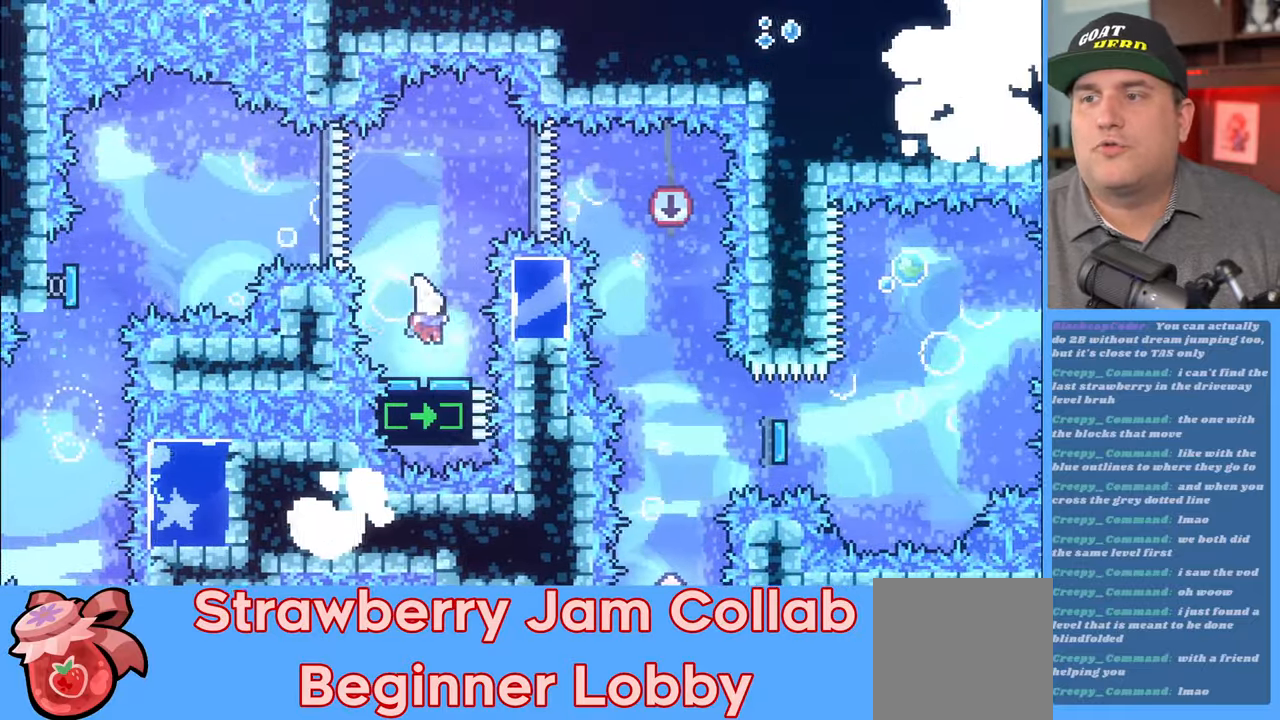
{"buttons": ["X", "R2"], "left_stick": "up-right", "right_stick": "center", "events": [[17, "left_stick", "up"], [150, "left_stick", "up-right"], [417, "X", "down"]]}
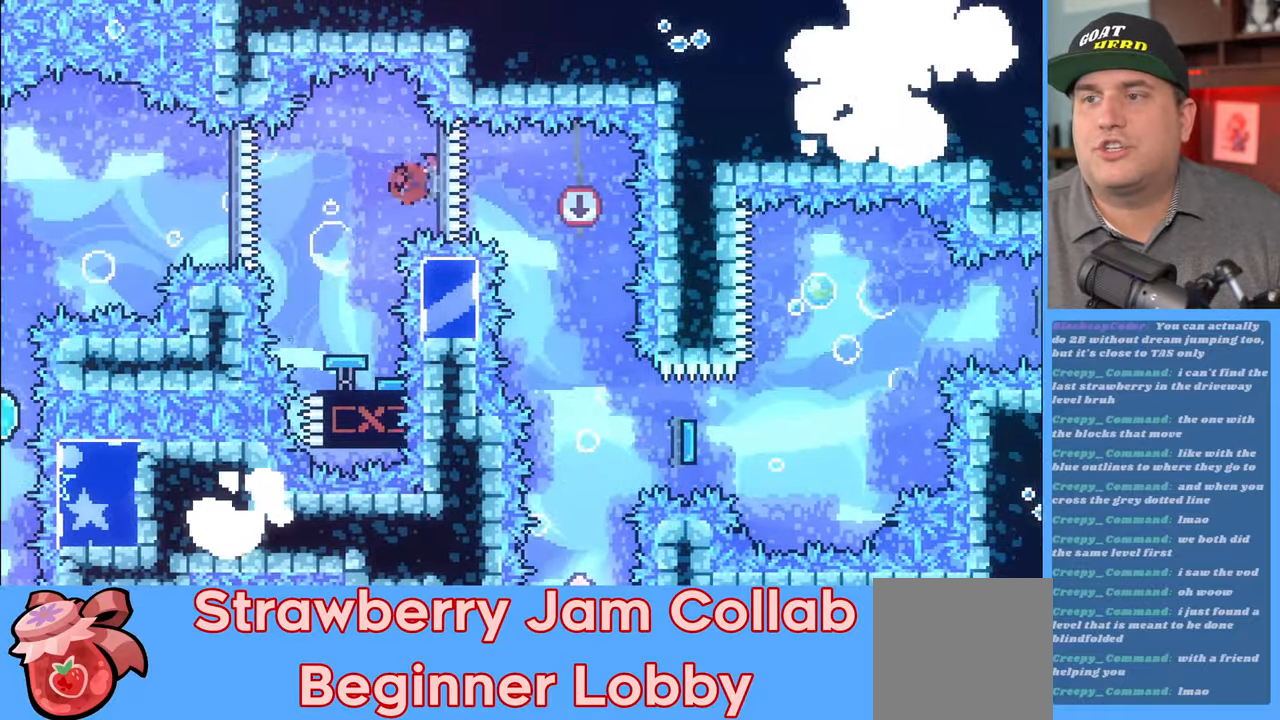
{"buttons": ["R2"], "left_stick": "center", "right_stick": "center", "events": [[33, "X", "up"], [33, "left_stick", "center"]]}